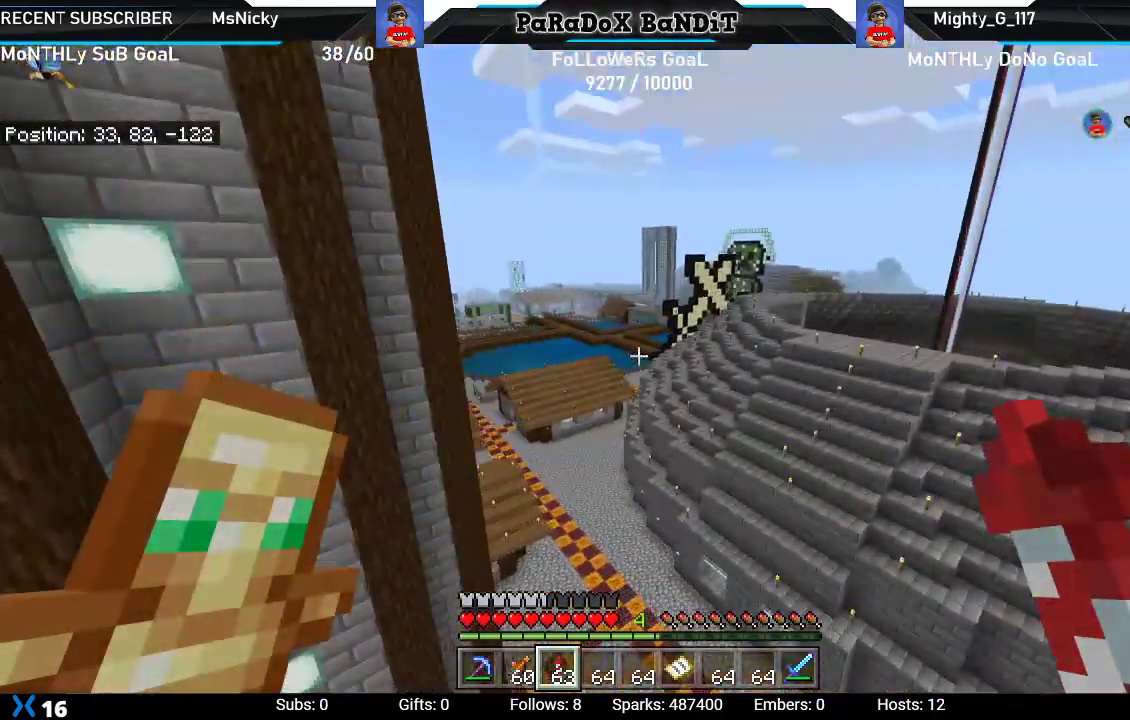
Gameplay with a controller (Xbox layout); each line is a JSON object with the inputs held at the frame after it. "events" lists button and stick changes between this image and that frame as [ms after this image, input, new state], when the widget could be followed in between. Not read: L3.
{"buttons": [], "left_stick": "center", "right_stick": "center", "events": [[283, "right_stick", "center"]]}
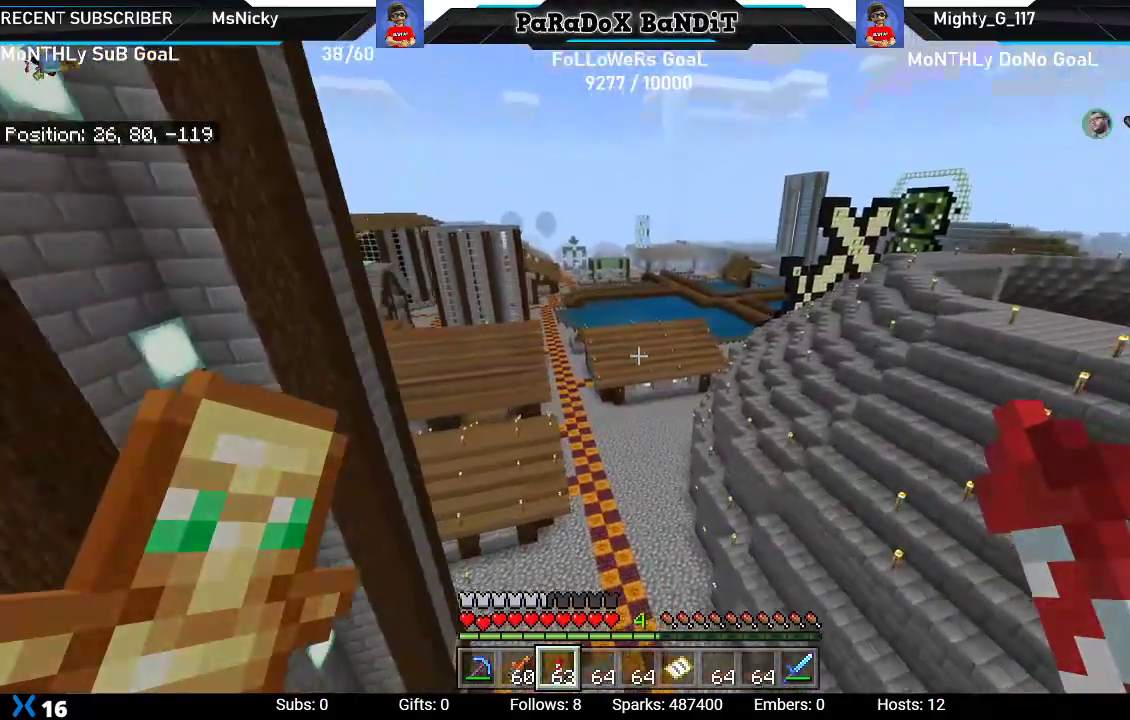
{"buttons": [], "left_stick": "center", "right_stick": "up", "events": [[67, "right_stick", "up"]]}
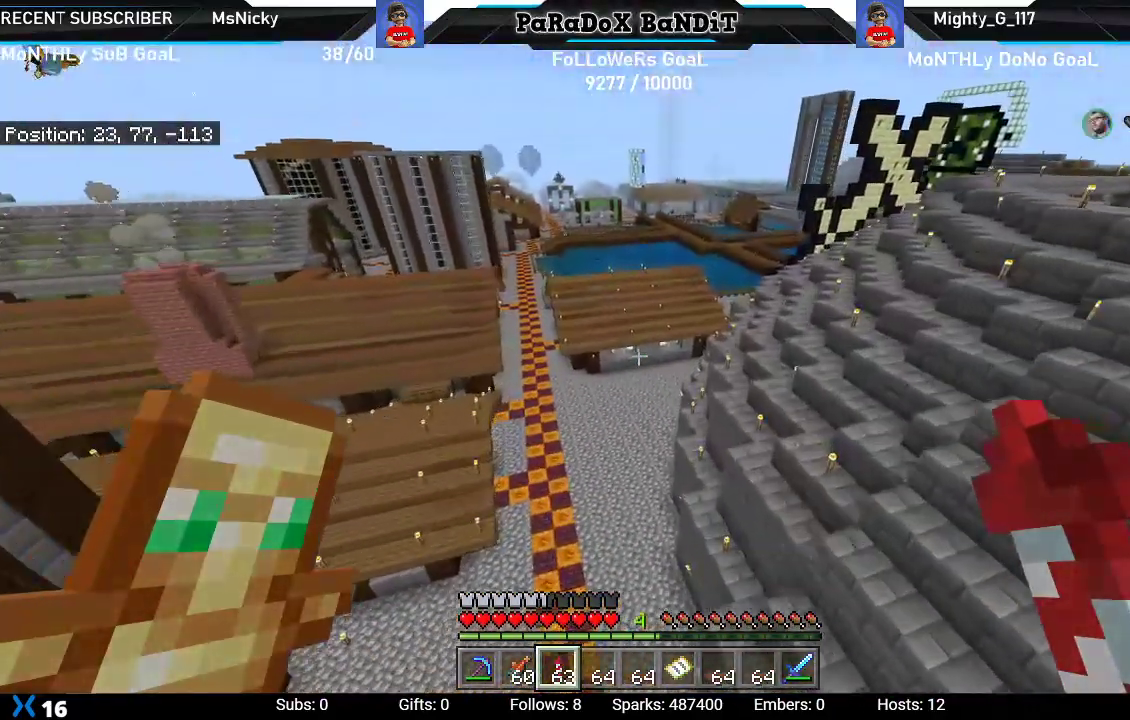
{"buttons": [], "left_stick": "center", "right_stick": "up", "events": []}
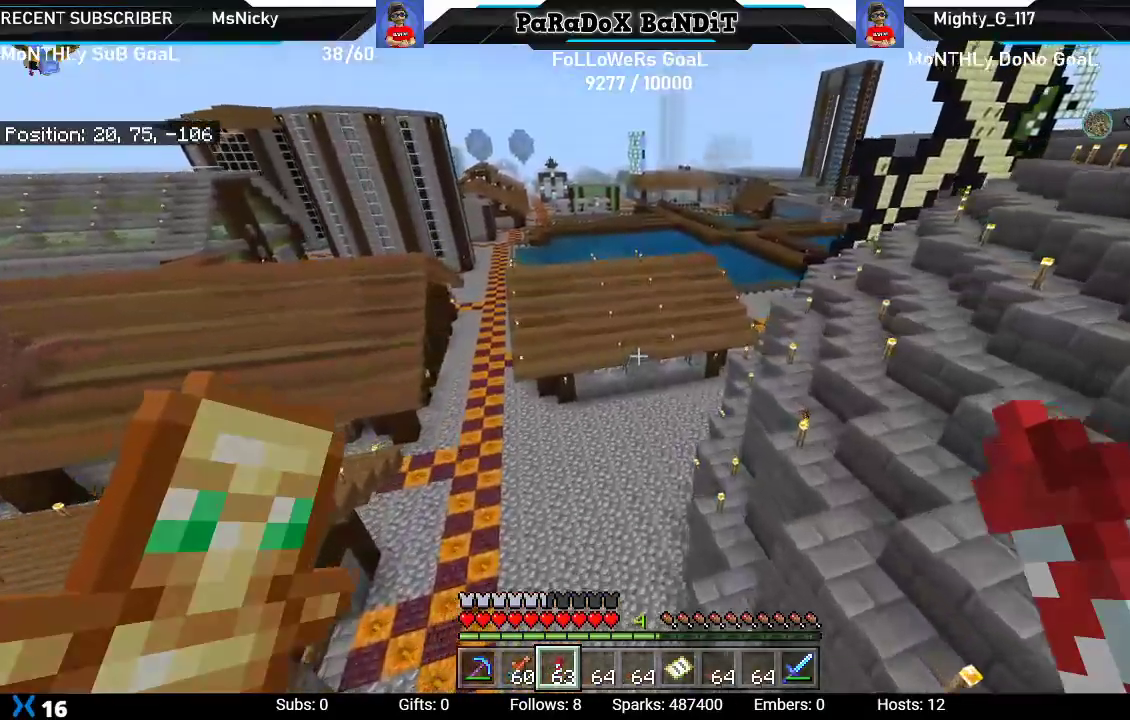
{"buttons": [], "left_stick": "center", "right_stick": "center", "events": [[183, "right_stick", "up-left"], [483, "right_stick", "center"]]}
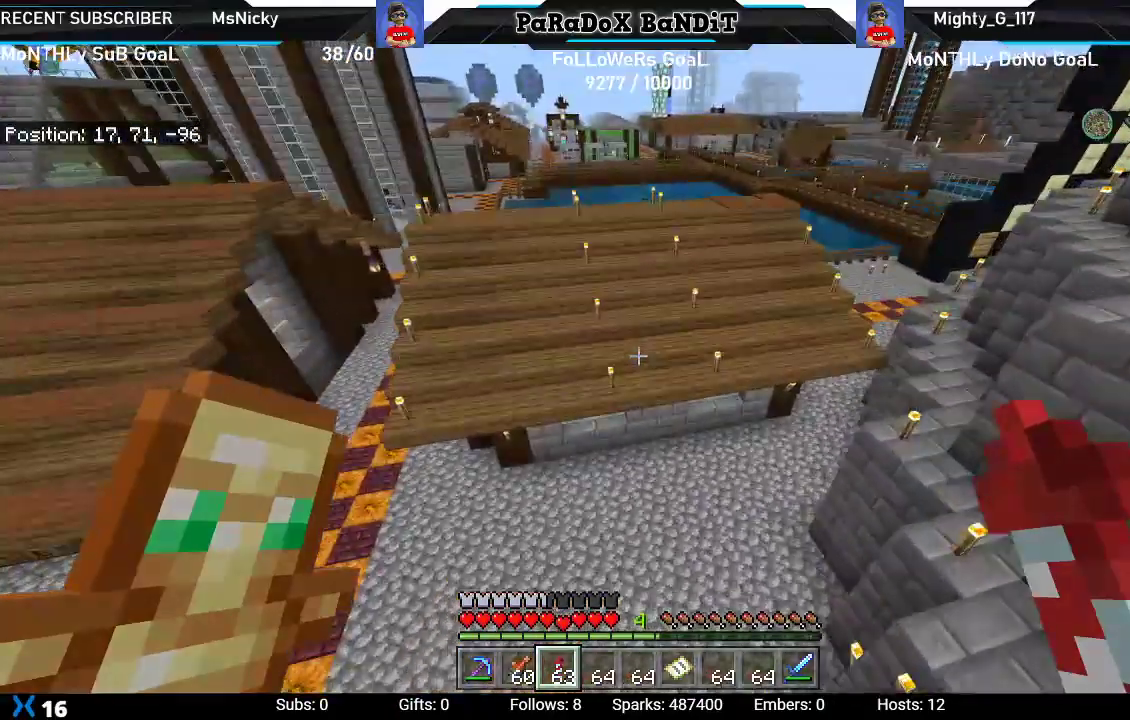
{"buttons": [], "left_stick": "center", "right_stick": "right", "events": [[300, "right_stick", "right"]]}
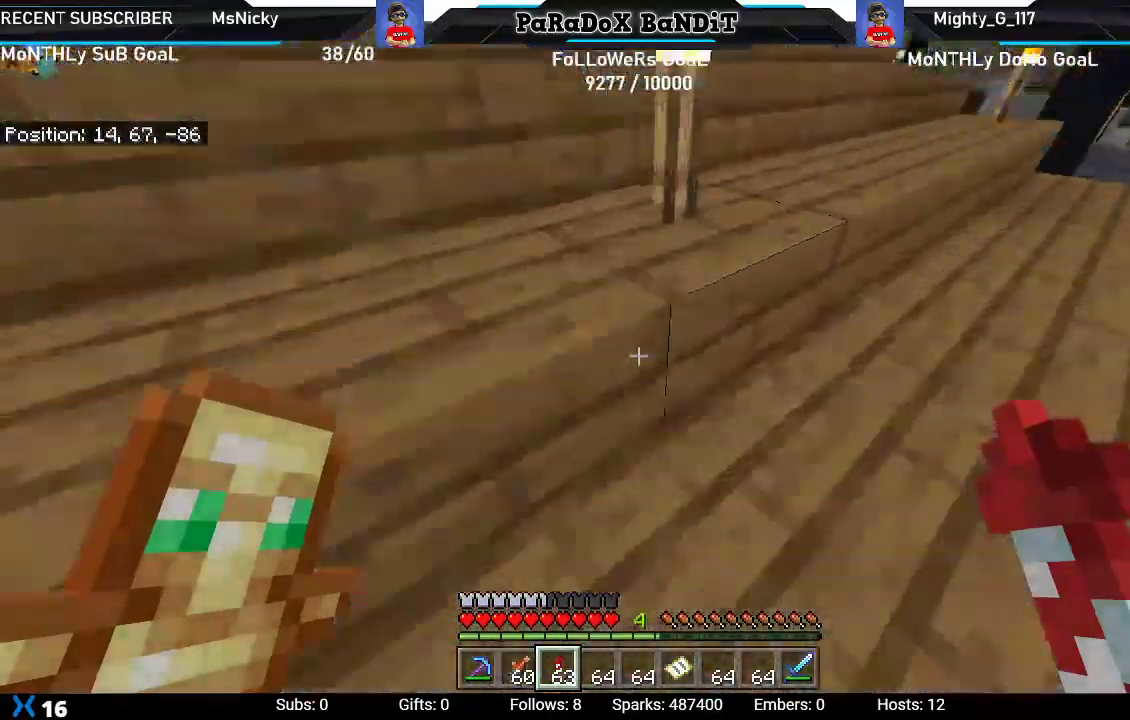
{"buttons": ["R1"], "left_stick": "center", "right_stick": "center", "events": [[117, "right_stick", "center"], [450, "R1", "down"]]}
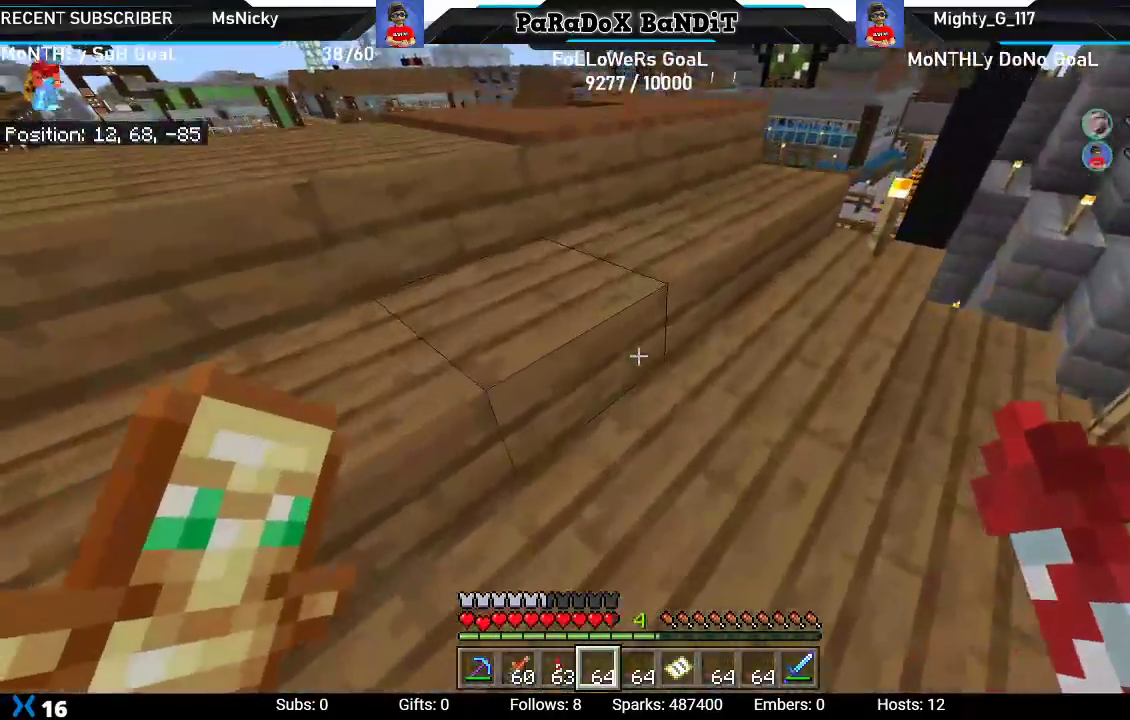
{"buttons": [], "left_stick": "up-right", "right_stick": "left", "events": [[67, "R1", "up"], [133, "left_stick", "up-right"], [433, "right_stick", "left"]]}
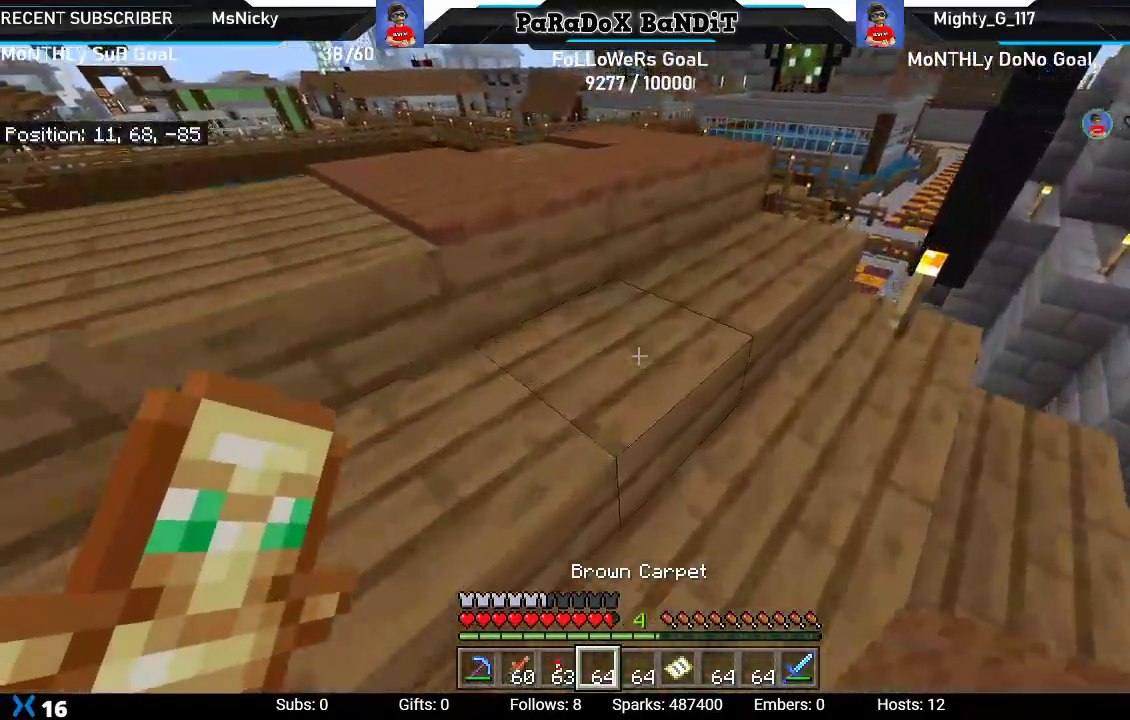
{"buttons": [], "left_stick": "up-right", "right_stick": "up-left", "events": [[500, "right_stick", "up-left"]]}
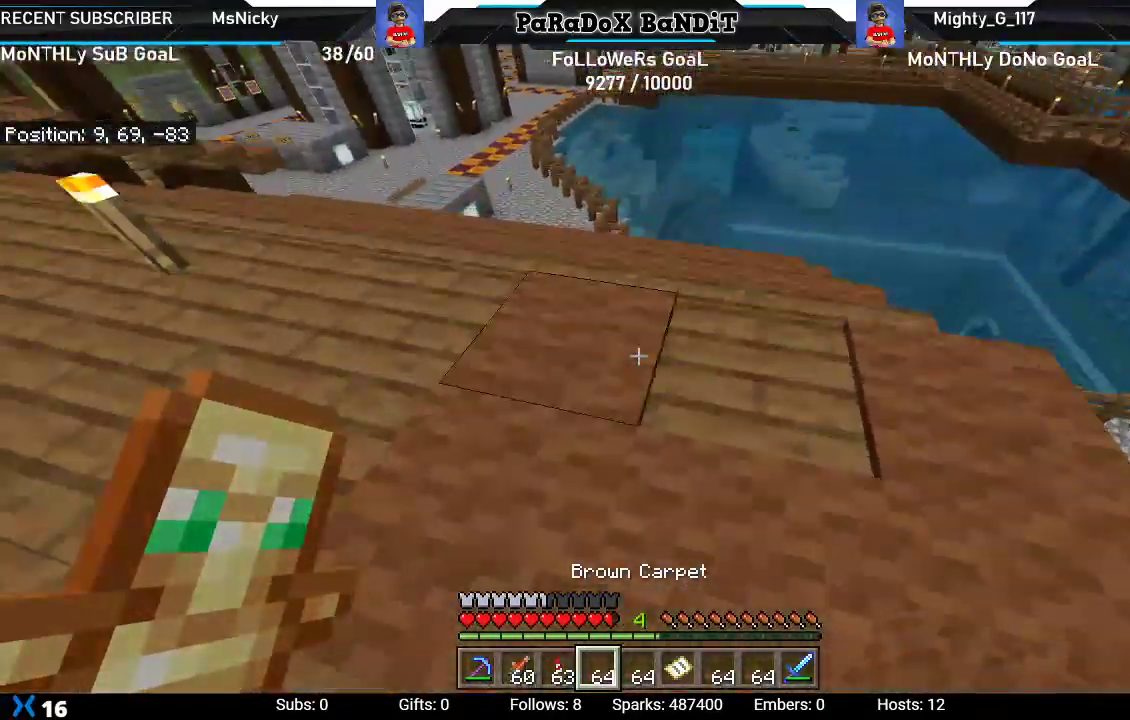
{"buttons": ["L2"], "left_stick": "up", "right_stick": "up-left", "events": [[133, "left_stick", "right"], [467, "L2", "down"], [483, "left_stick", "up"]]}
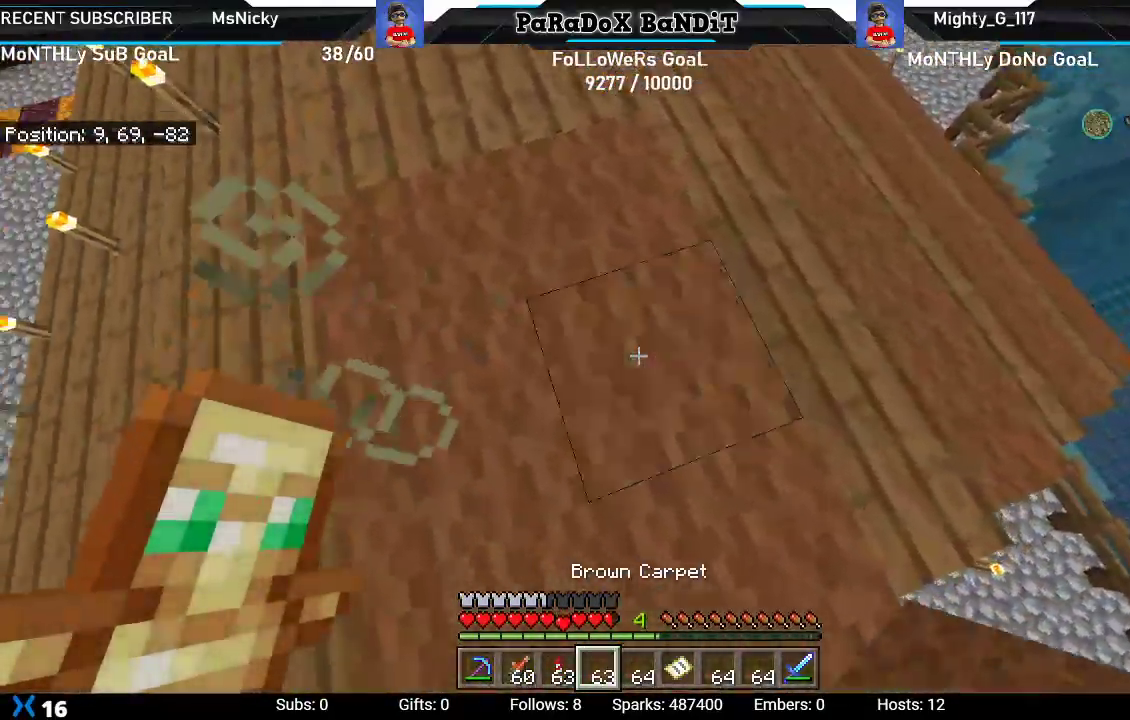
{"buttons": ["L2"], "left_stick": "center", "right_stick": "center", "events": [[33, "right_stick", "down-left"], [133, "L2", "up"], [250, "right_stick", "center"], [283, "left_stick", "center"], [500, "L2", "down"]]}
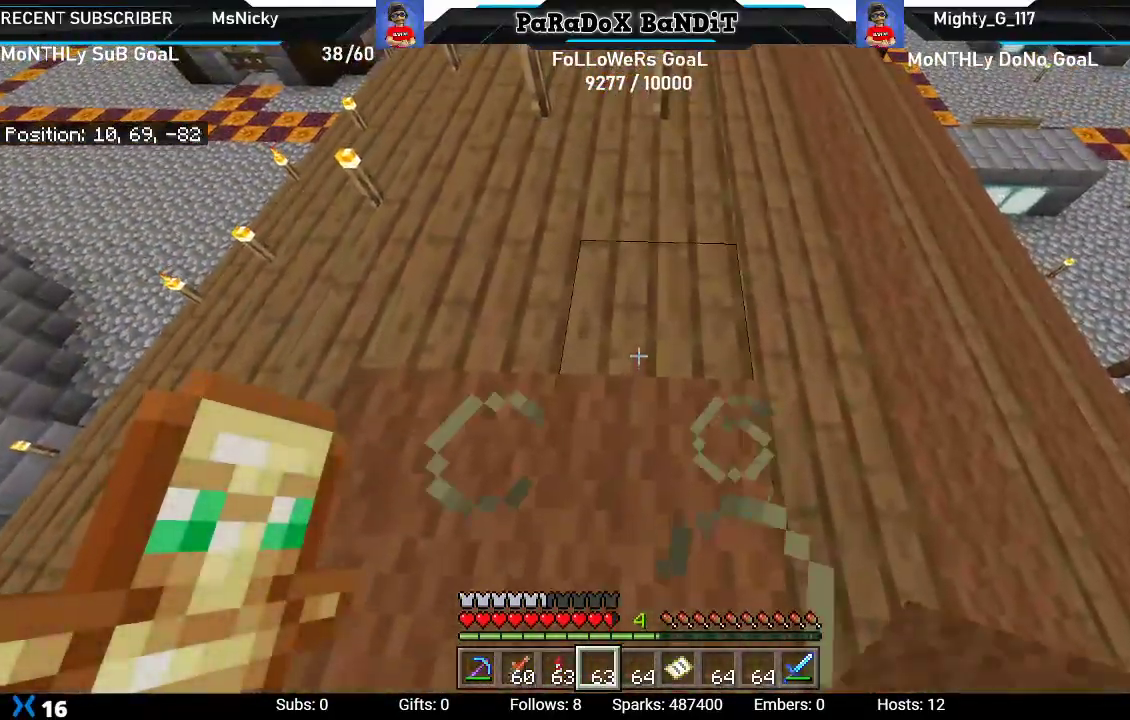
{"buttons": [], "left_stick": "right", "right_stick": "center", "events": [[17, "left_stick", "left"], [150, "L2", "up"], [267, "L2", "down"], [283, "left_stick", "up"], [433, "L2", "up"], [483, "left_stick", "right"]]}
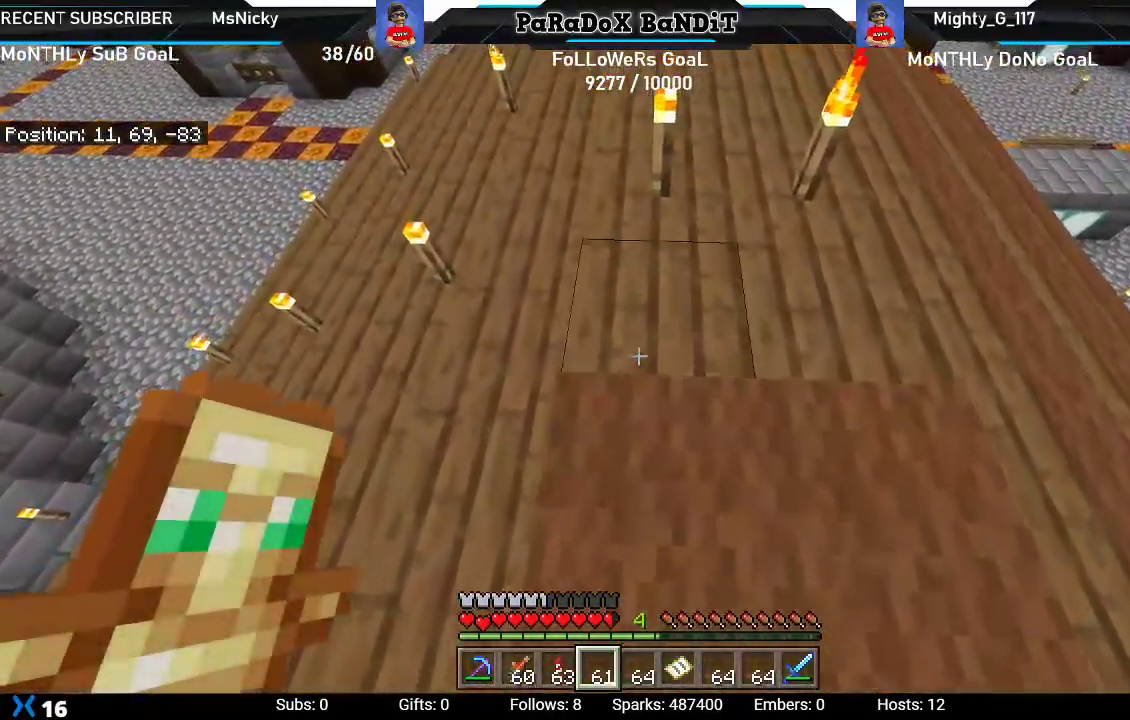
{"buttons": [], "left_stick": "center", "right_stick": "center", "events": [[17, "L2", "down"], [150, "L2", "up"], [217, "L2", "down"], [267, "left_stick", "up-left"], [367, "L2", "up"], [483, "left_stick", "center"]]}
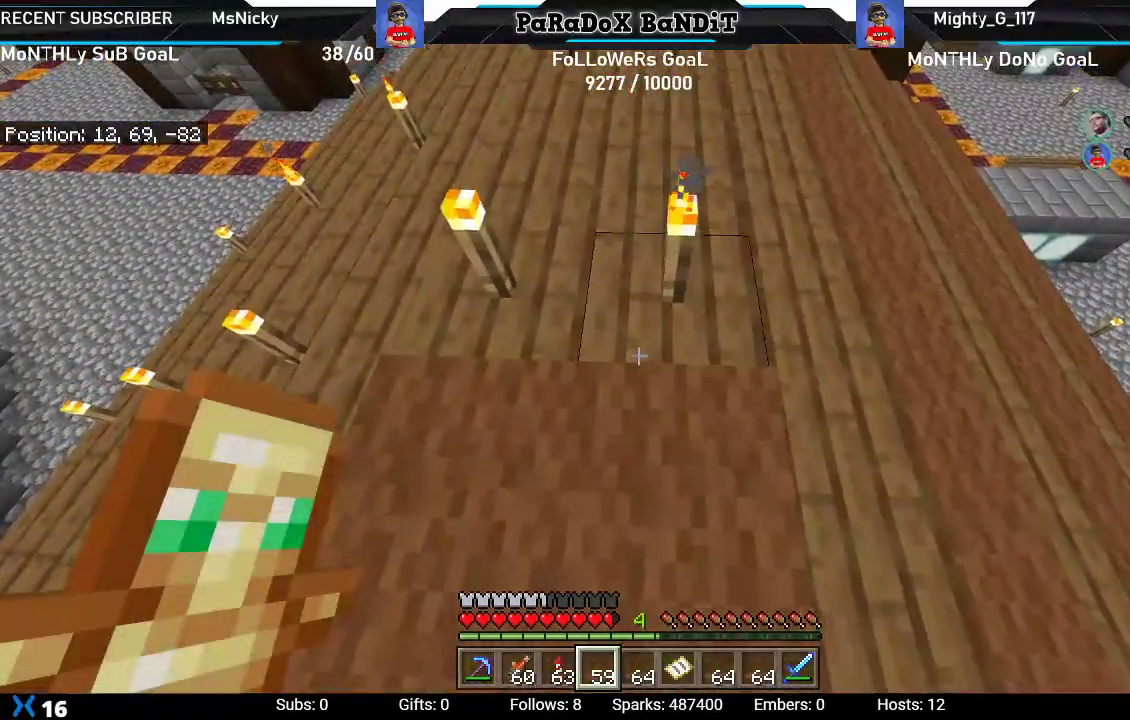
{"buttons": ["R2"], "left_stick": "up-left", "right_stick": "center", "events": [[83, "R2", "down"], [217, "left_stick", "right"], [283, "R2", "up"], [350, "left_stick", "center"], [383, "R2", "down"], [467, "left_stick", "up-left"]]}
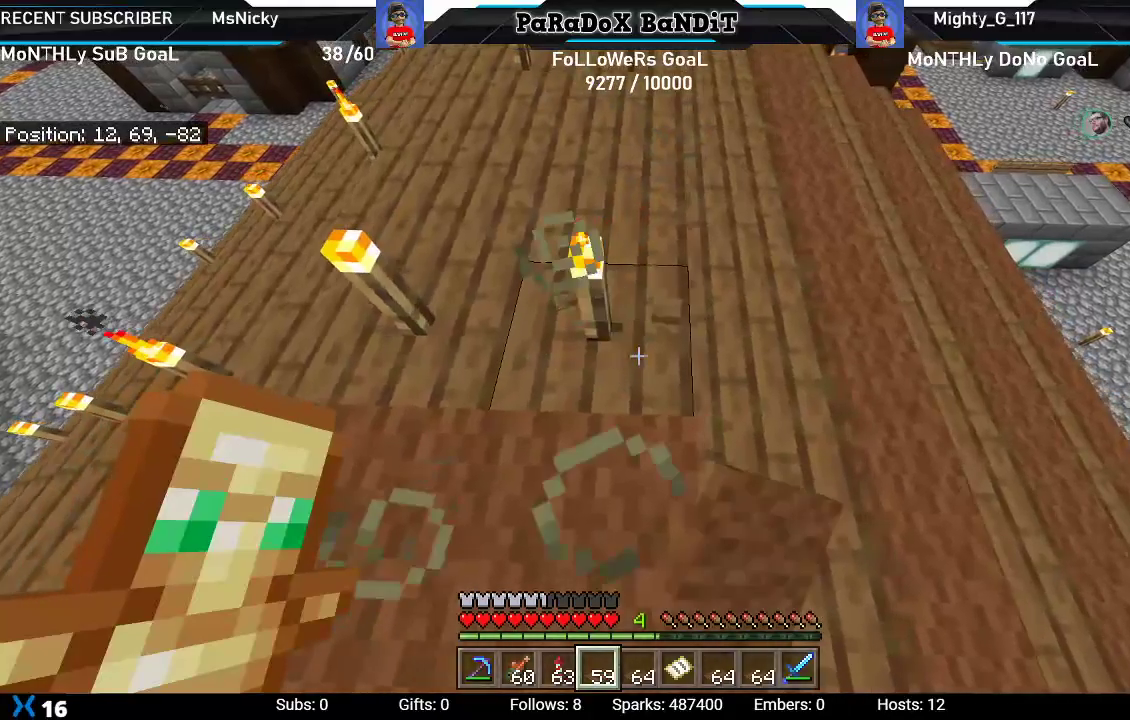
{"buttons": ["L2"], "left_stick": "center", "right_stick": "center", "events": [[33, "R2", "up"], [117, "R2", "down"], [117, "left_stick", "center"], [267, "R2", "up"], [500, "L2", "down"]]}
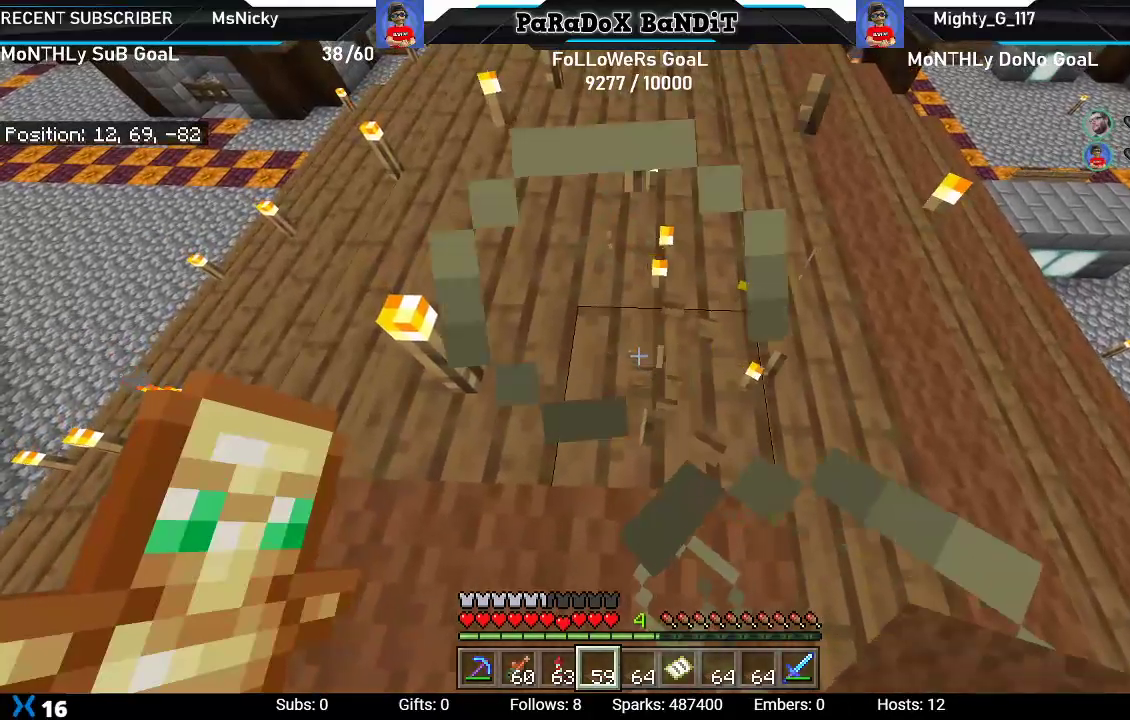
{"buttons": [], "left_stick": "center", "right_stick": "center", "events": [[17, "left_stick", "left"], [167, "L2", "up"], [217, "left_stick", "center"], [283, "R2", "down"], [433, "R2", "up"]]}
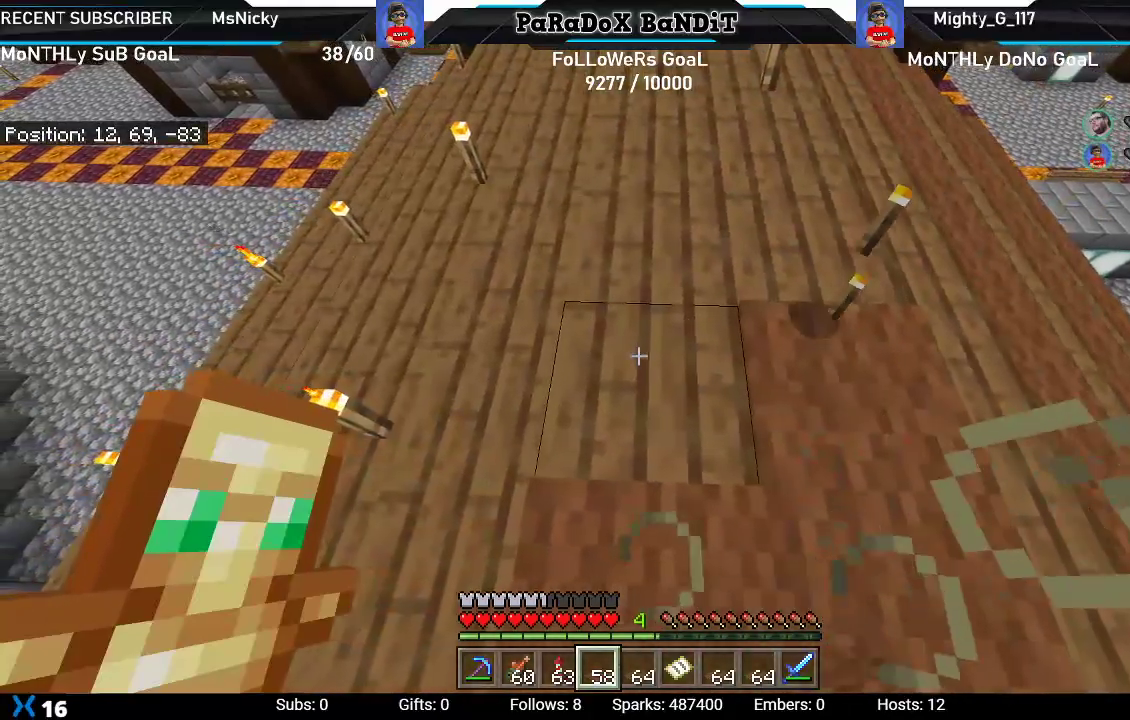
{"buttons": ["L2"], "left_stick": "right", "right_stick": "center", "events": [[167, "L2", "down"], [167, "left_stick", "up"], [333, "L2", "up"], [433, "left_stick", "center"], [450, "L2", "down"], [483, "left_stick", "right"]]}
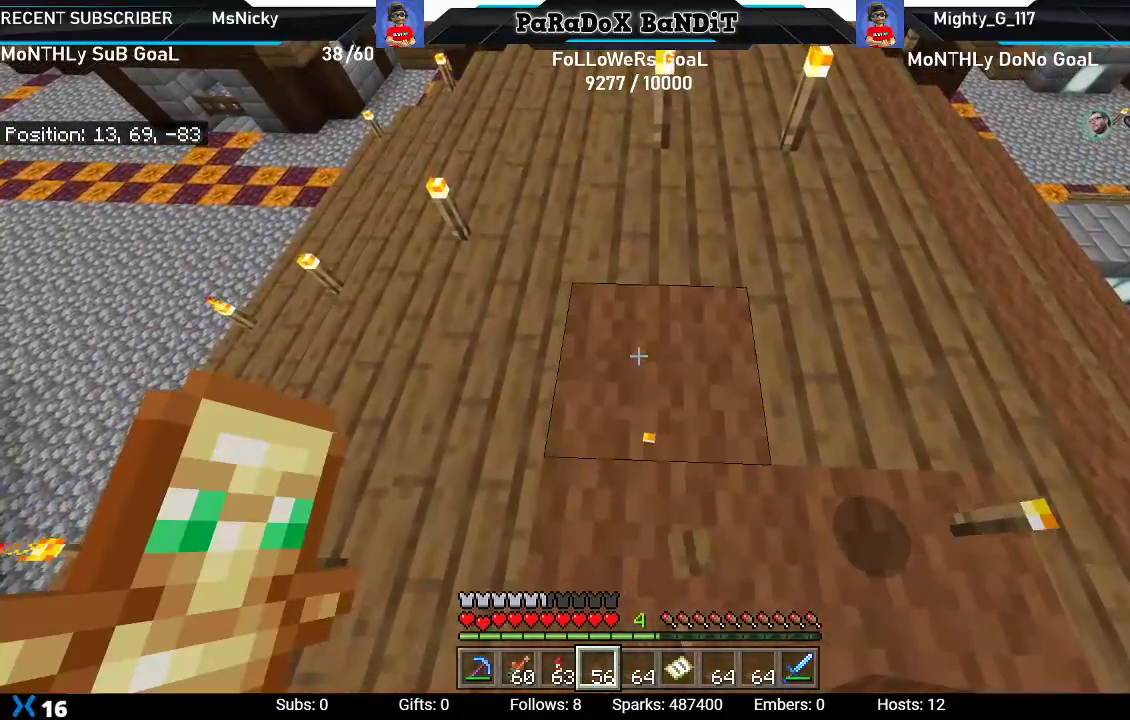
{"buttons": [], "left_stick": "center", "right_stick": "center", "events": [[100, "L2", "up"], [250, "L2", "down"], [250, "left_stick", "up"], [417, "L2", "up"], [500, "left_stick", "center"]]}
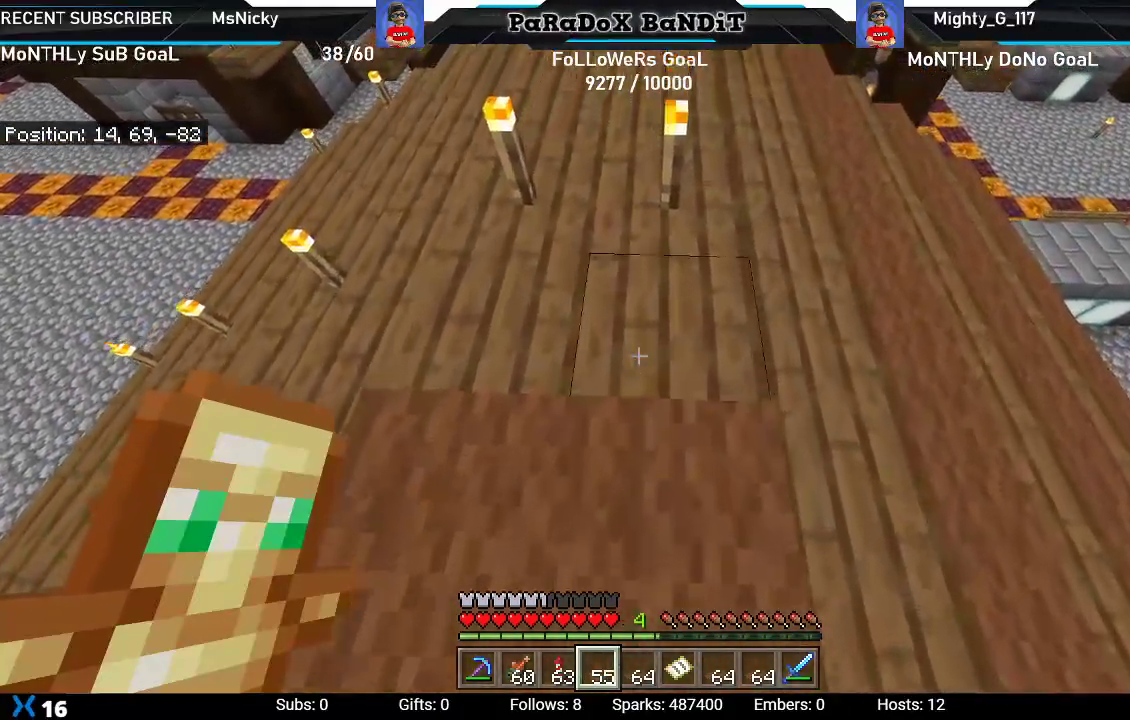
{"buttons": [], "left_stick": "up", "right_stick": "center", "events": [[33, "L2", "down"], [33, "left_stick", "left"], [183, "L2", "up"], [233, "left_stick", "center"], [267, "L2", "down"], [283, "left_stick", "up"], [450, "L2", "up"]]}
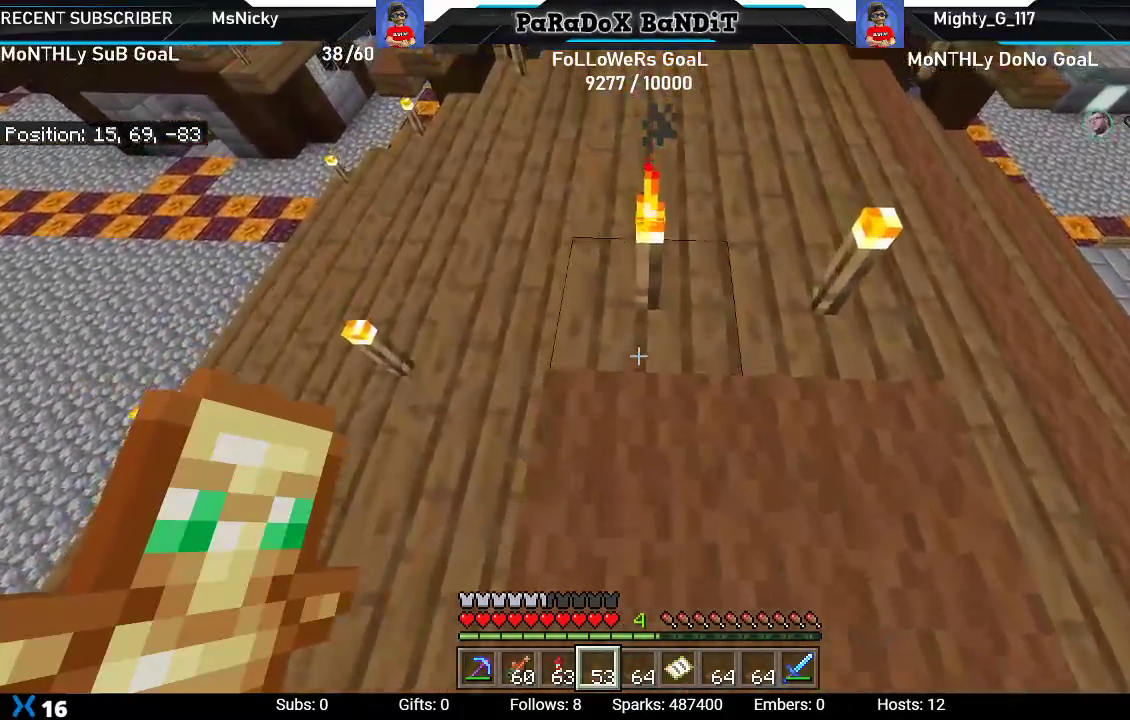
{"buttons": [], "left_stick": "right", "right_stick": "center", "events": [[33, "left_stick", "center"], [83, "R2", "down"], [233, "R2", "up"], [300, "L2", "down"], [300, "left_stick", "right"], [450, "L2", "up"]]}
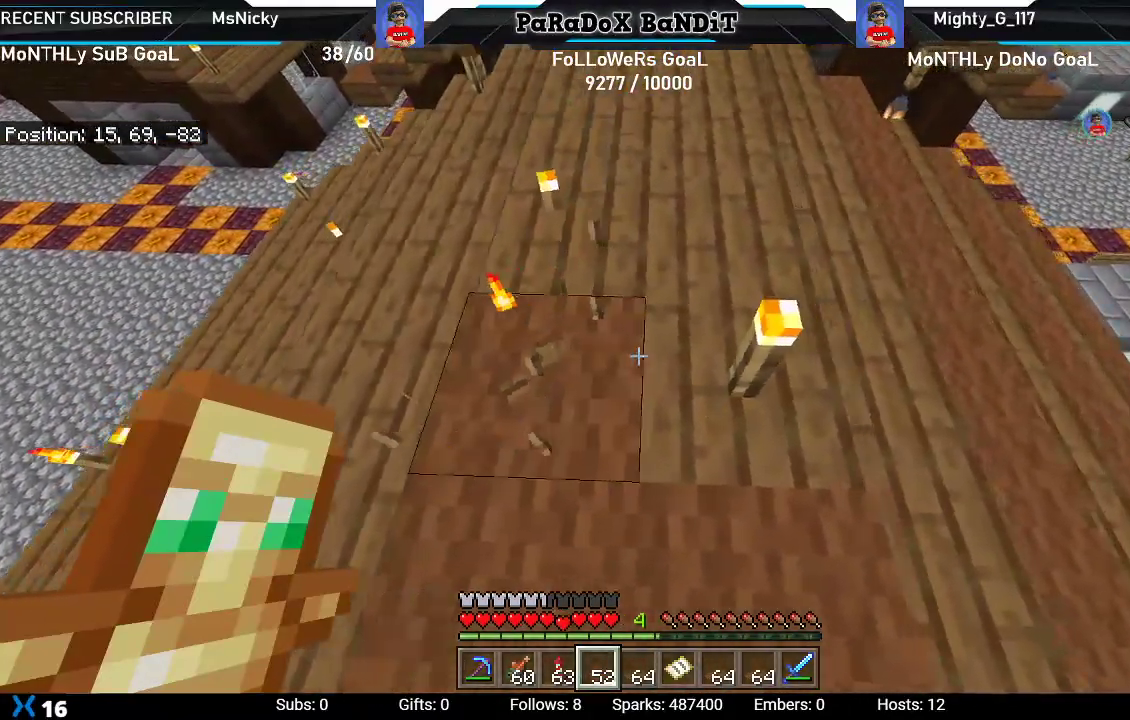
{"buttons": [], "left_stick": "up", "right_stick": "center", "events": [[50, "left_stick", "center"], [67, "R2", "down"], [250, "R2", "up"], [317, "L2", "down"], [317, "left_stick", "up"], [483, "L2", "up"]]}
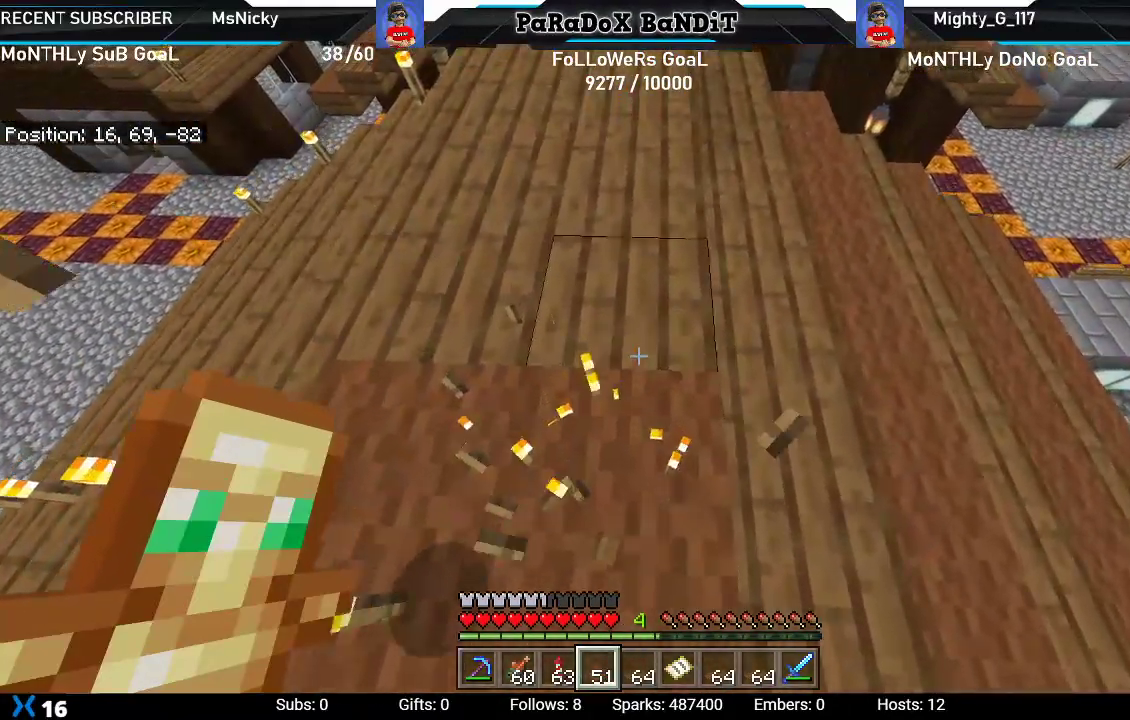
{"buttons": ["L2"], "left_stick": "up", "right_stick": "center", "events": [[83, "left_stick", "center"], [167, "L2", "down"], [167, "left_stick", "left"], [333, "L2", "up"], [467, "L2", "down"], [483, "left_stick", "up"]]}